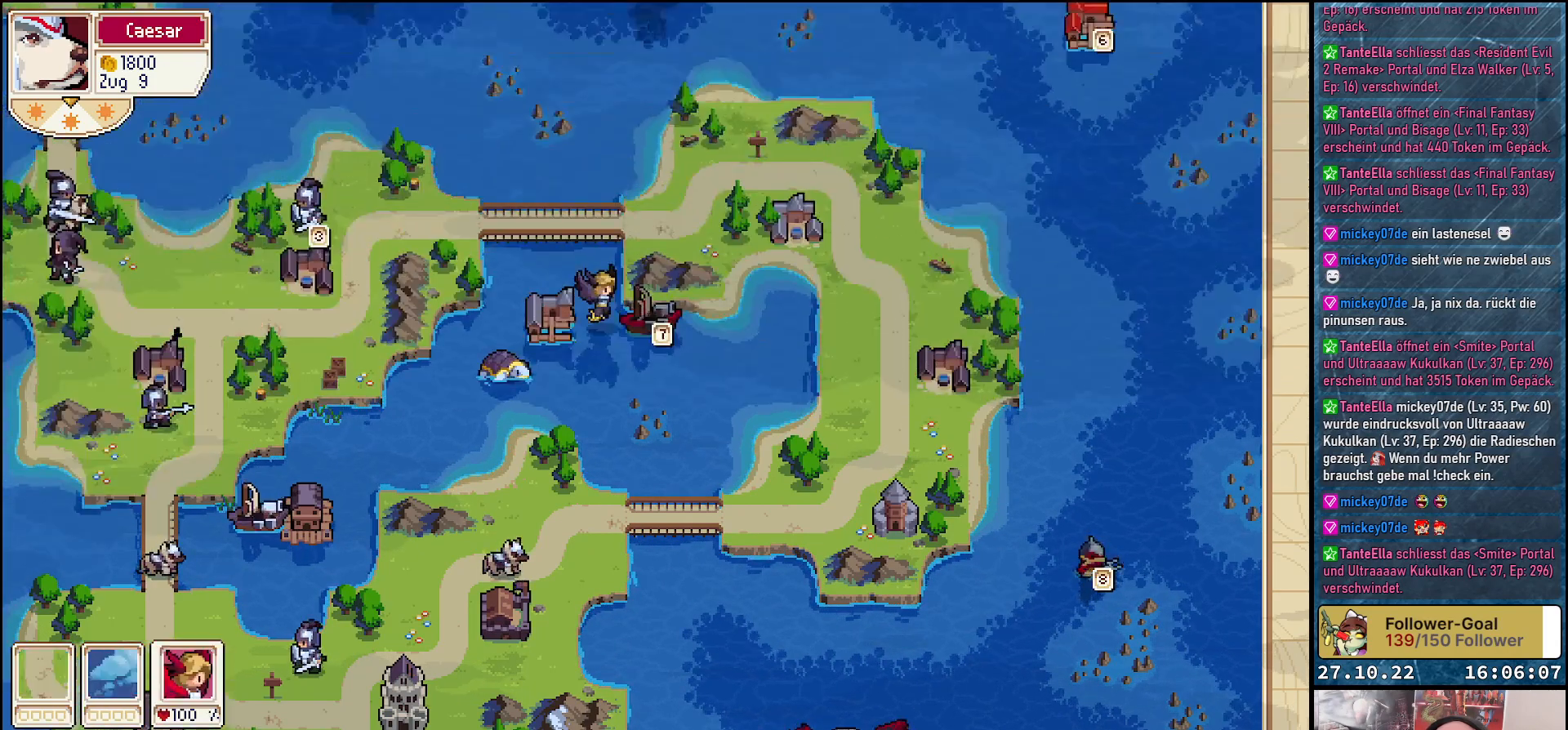
Gameplay with a controller (Xbox layout); each line is a JSON object with the inputs held at the frame after it. "events" lists button and stick changes between this image and that frame as [ms after this image, input, new state], when the widget could be followed in between. Not read: left_stick.
{"buttons": [], "right_stick": "center", "events": [[33, "R1", "up"]]}
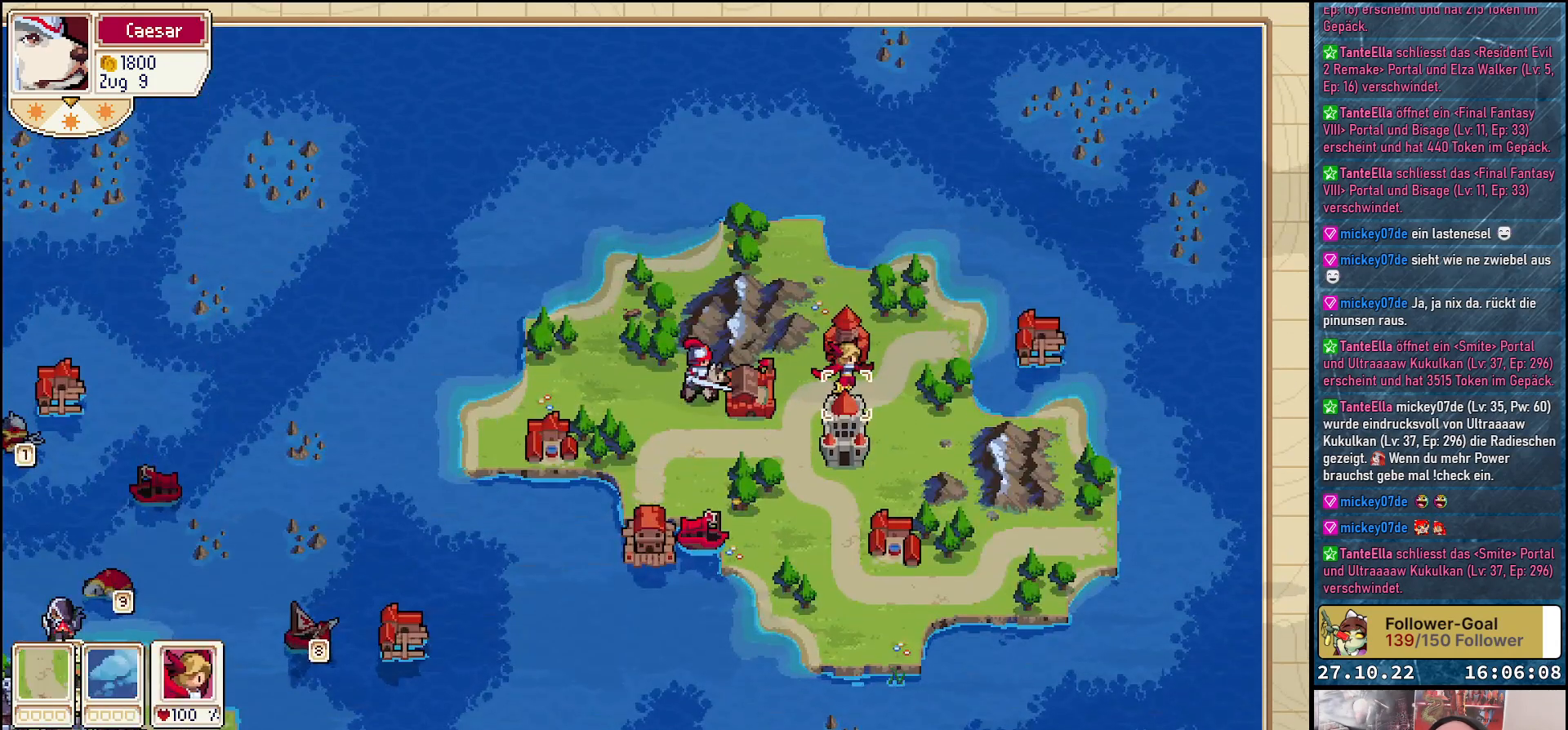
{"buttons": [], "right_stick": "center", "events": []}
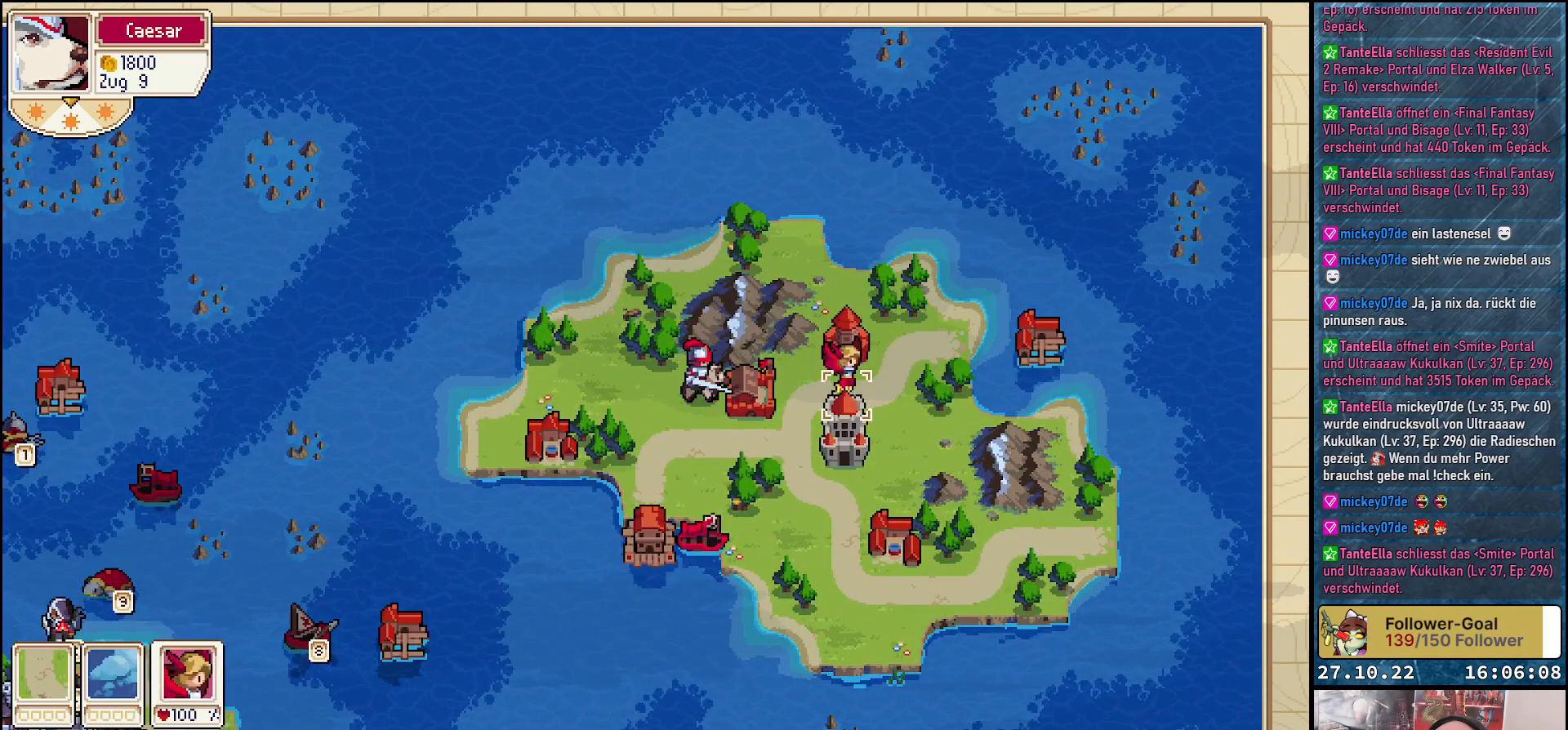
{"buttons": ["DPAD_DOWN"], "right_stick": "center", "events": [[217, "A", "down"], [350, "A", "up"], [383, "DPAD_DOWN", "down"]]}
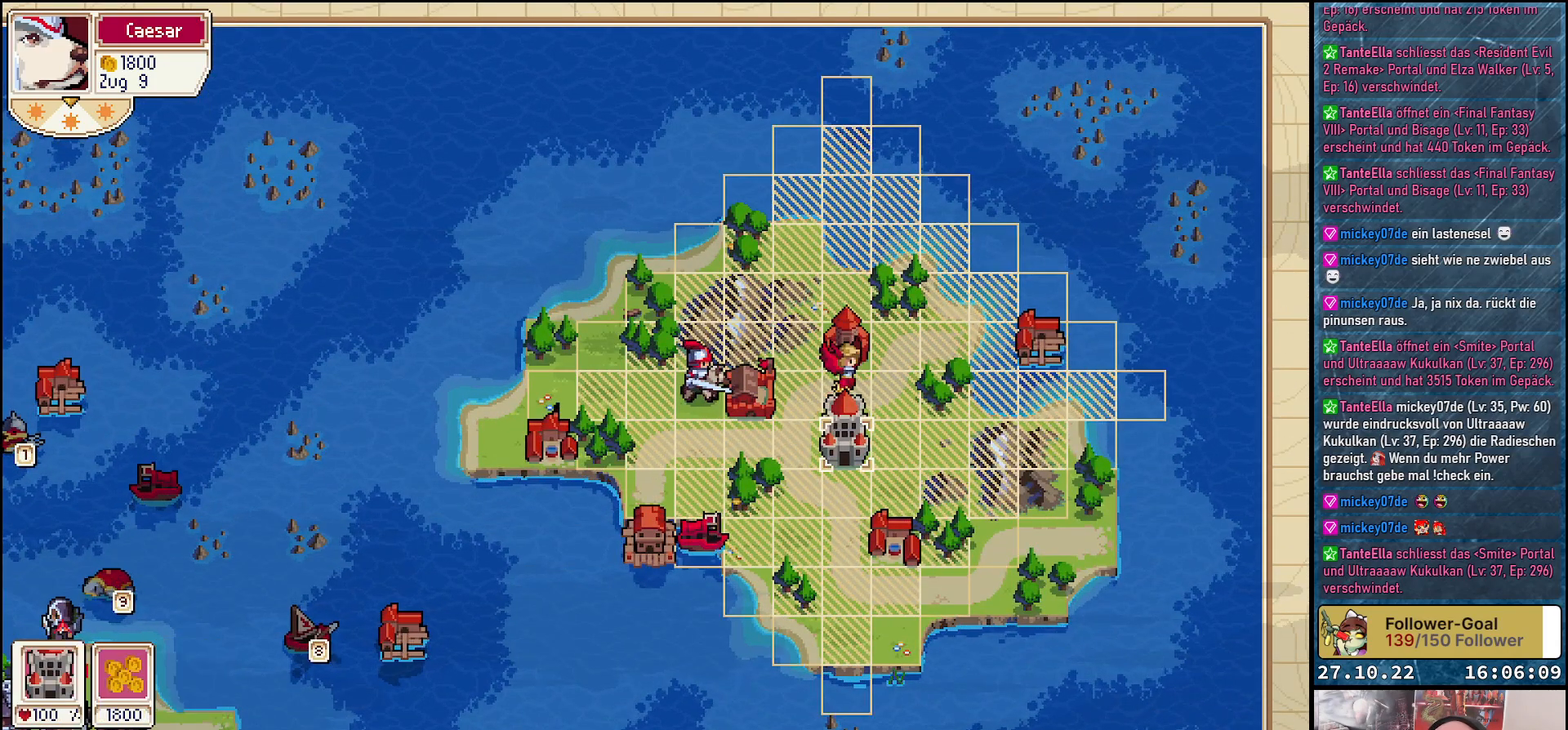
{"buttons": [], "right_stick": "center", "events": [[367, "DPAD_DOWN", "up"]]}
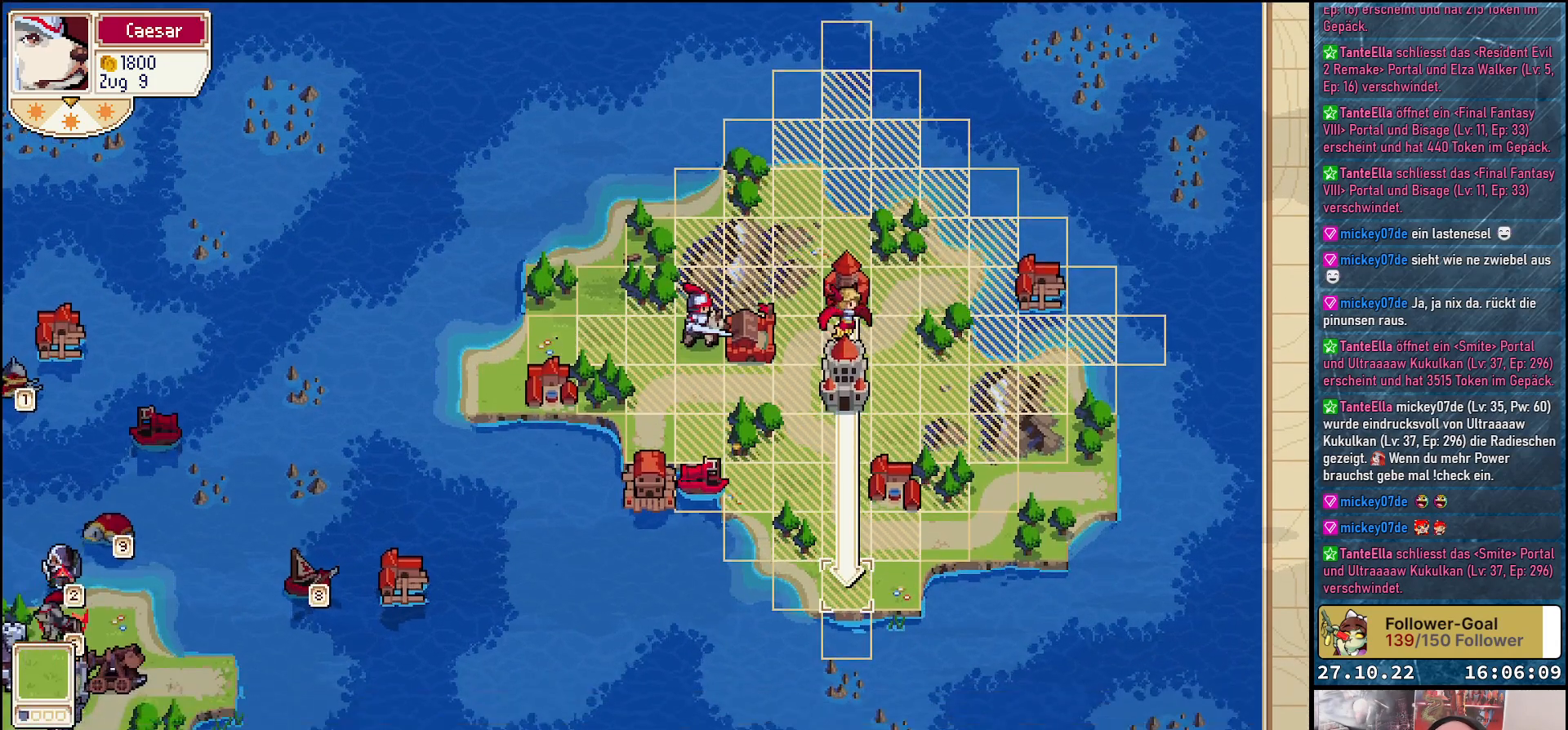
{"buttons": [], "right_stick": "center", "events": [[150, "A", "down"], [233, "A", "up"], [367, "A", "down"], [417, "A", "up"]]}
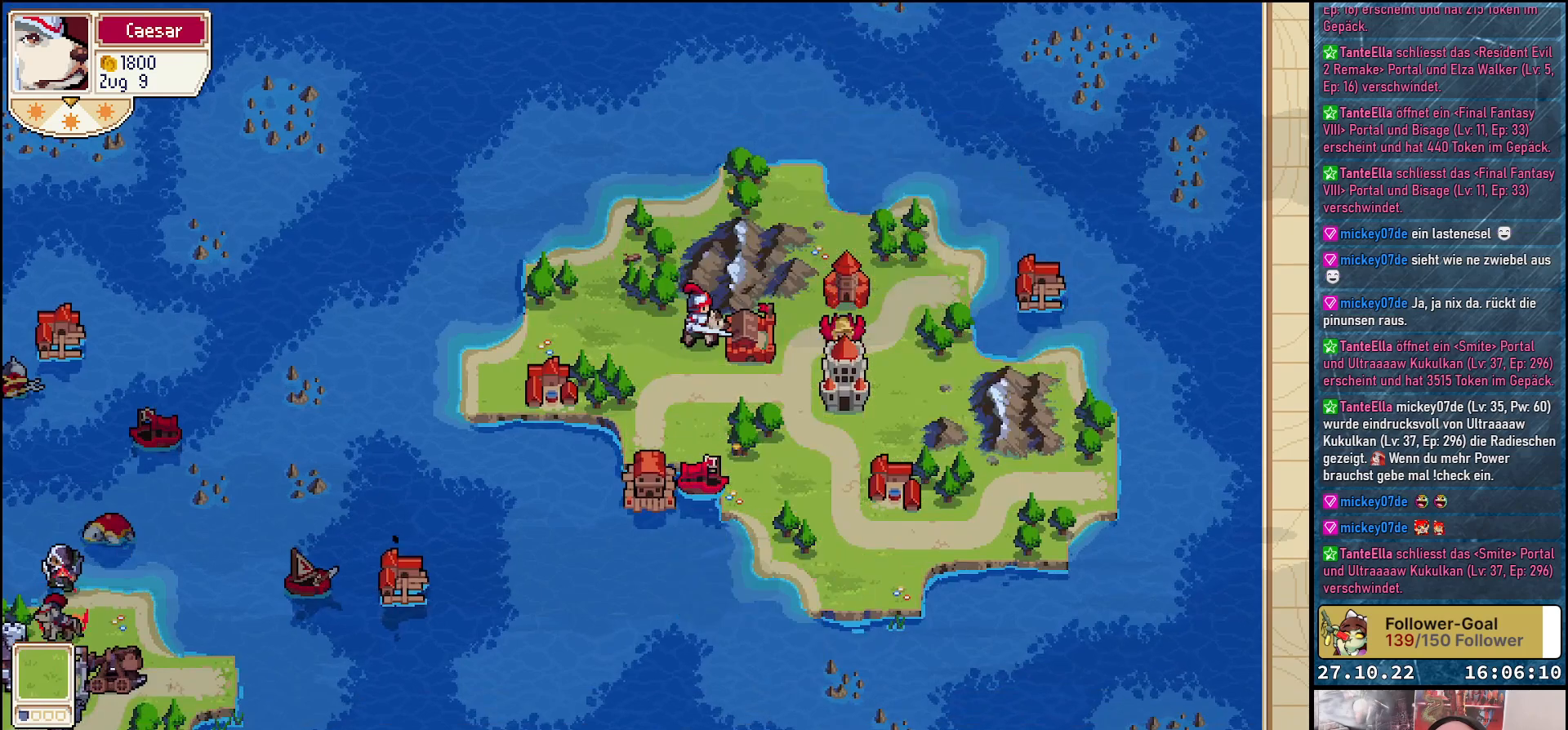
{"buttons": [], "right_stick": "center", "events": []}
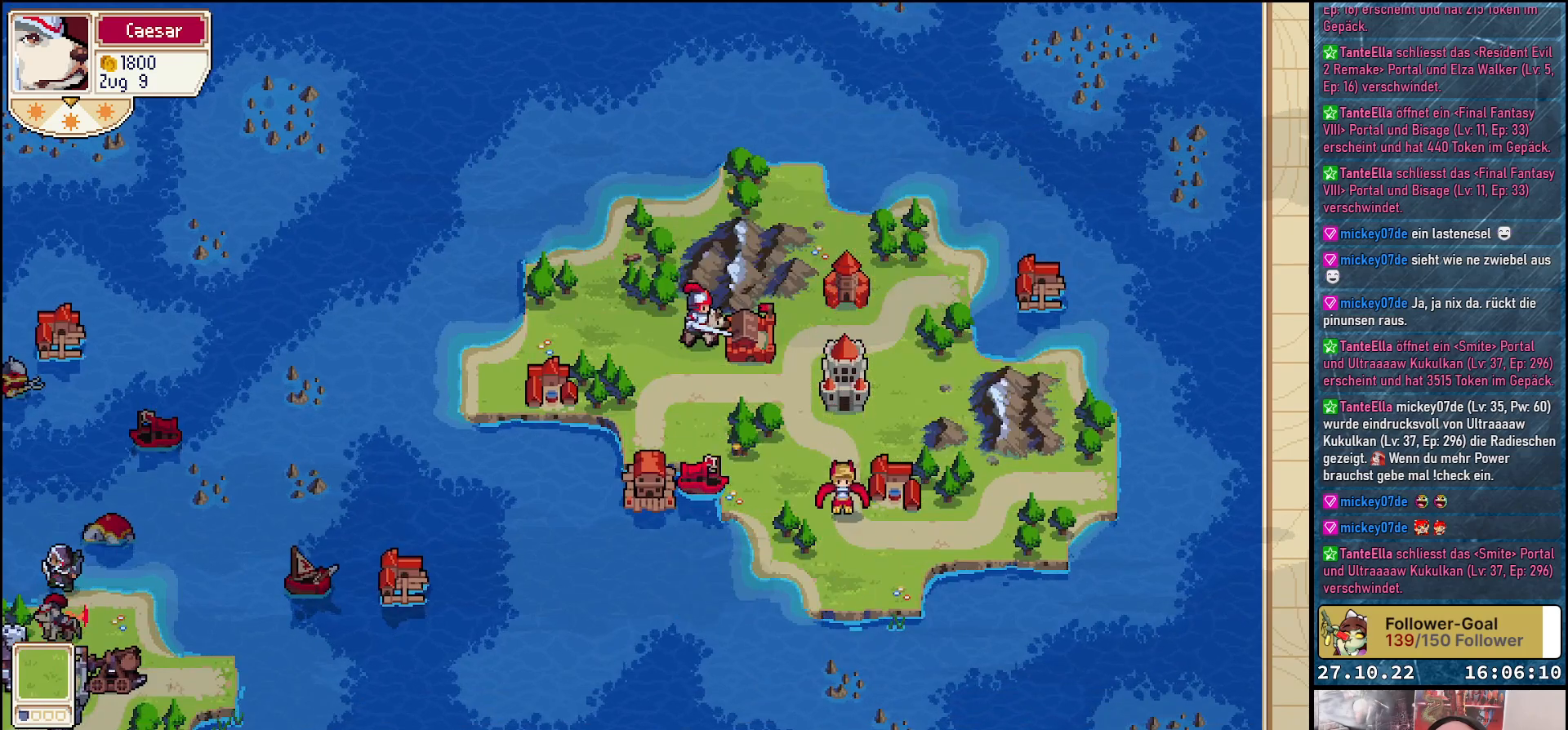
{"buttons": [], "right_stick": "center", "events": []}
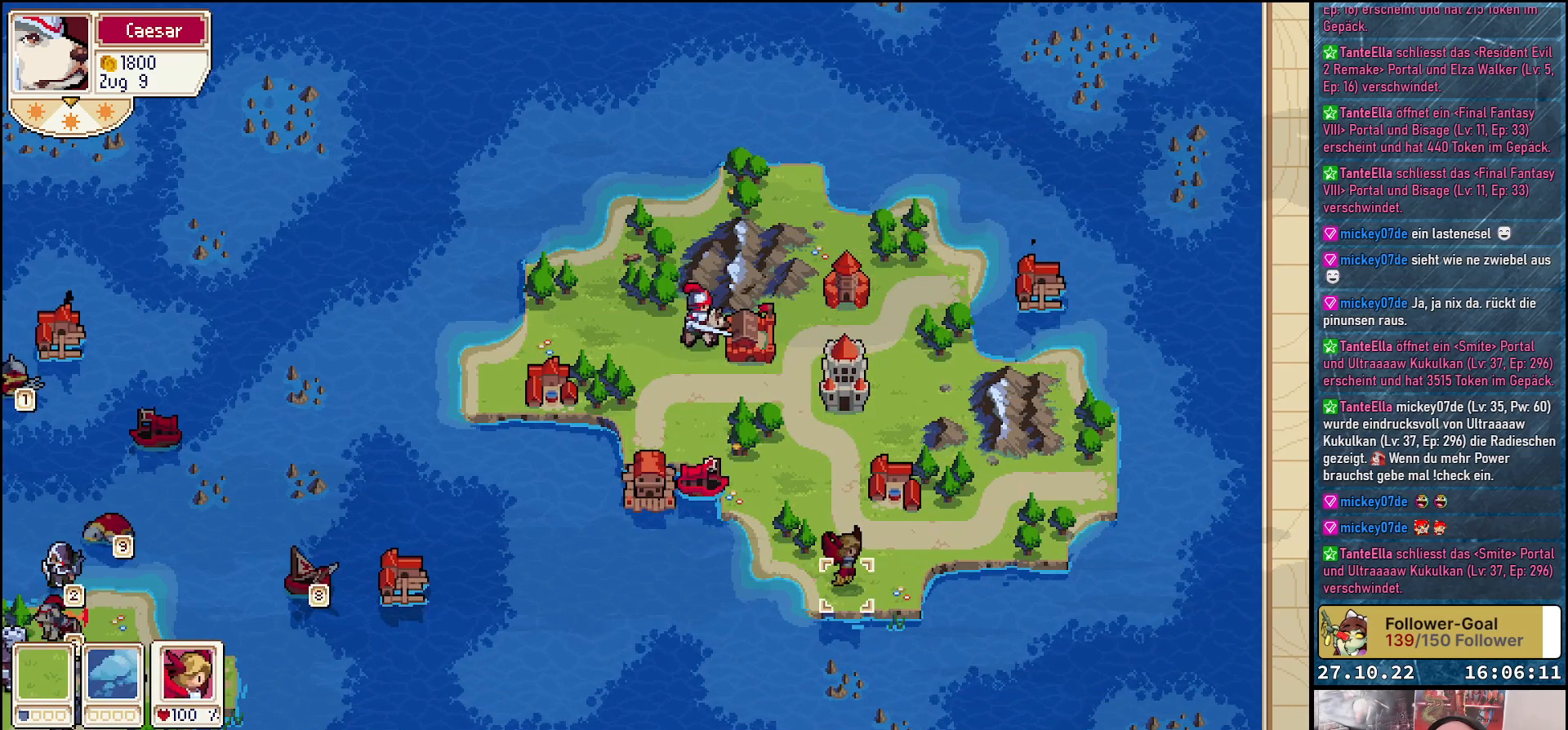
{"buttons": [], "right_stick": "center", "events": [[33, "DPAD_LEFT", "down"], [67, "DPAD_UP", "down"], [300, "DPAD_UP", "up"], [317, "DPAD_LEFT", "up"]]}
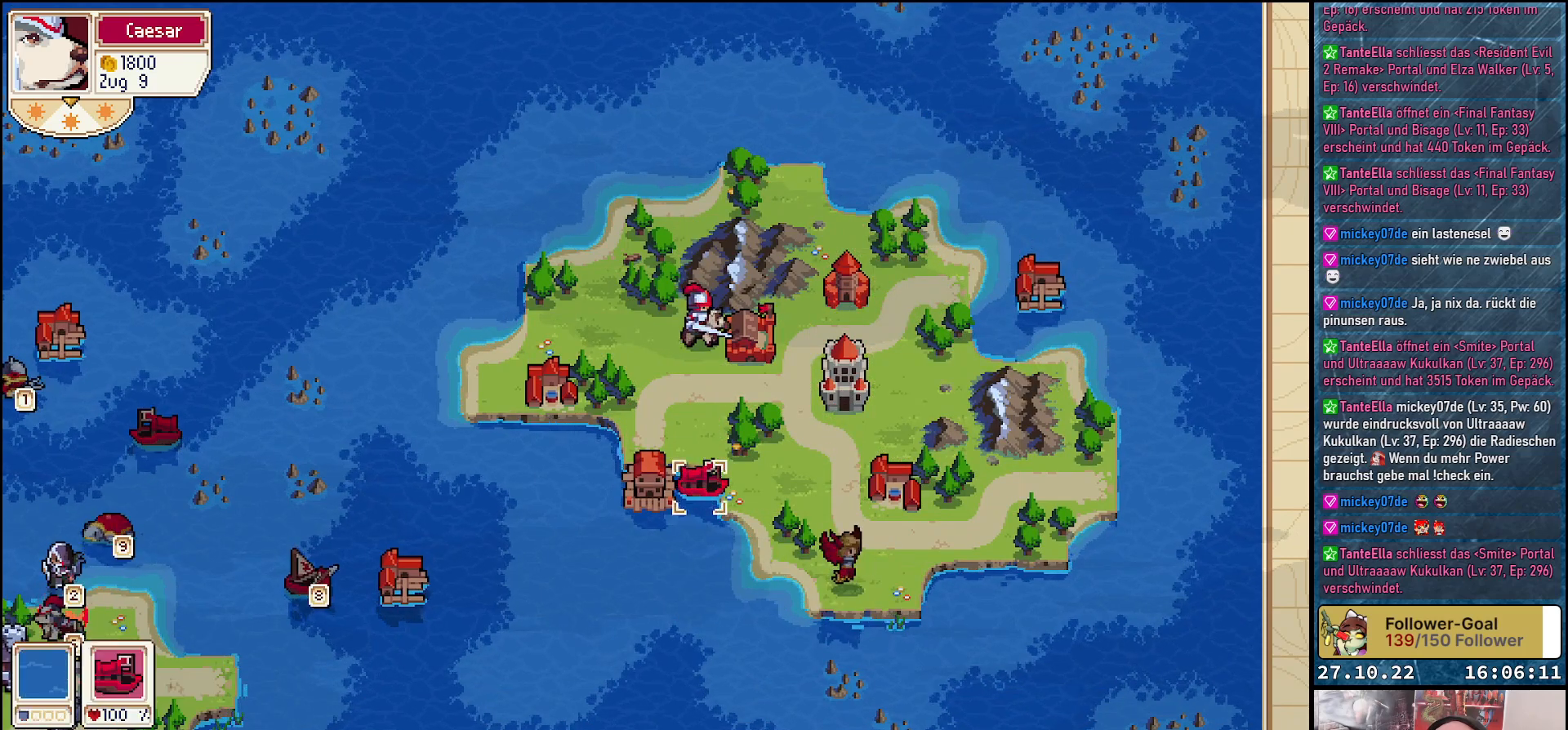
{"buttons": [], "right_stick": "center", "events": [[33, "DPAD_LEFT", "down"], [133, "DPAD_LEFT", "up"], [267, "A", "down"], [367, "A", "up"]]}
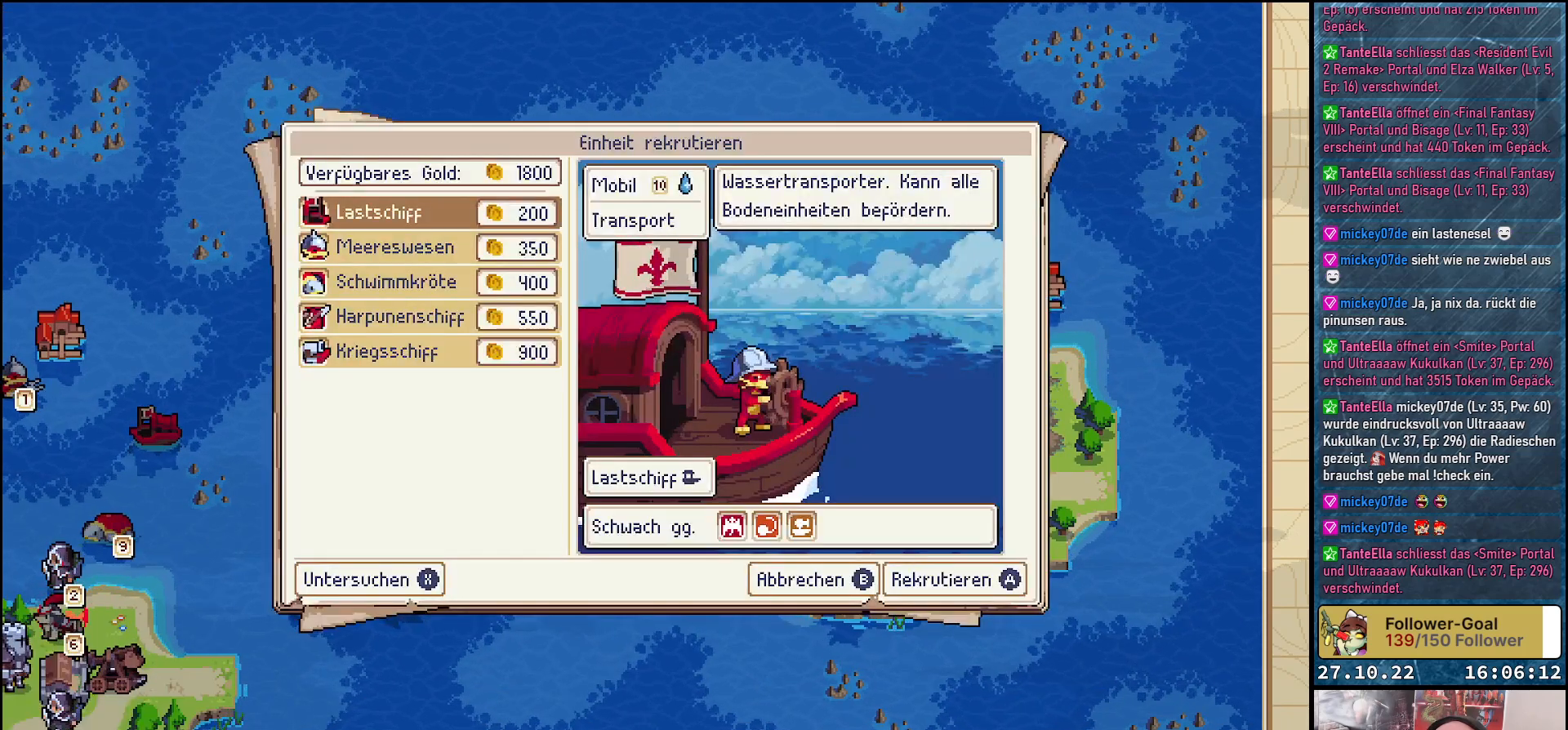
{"buttons": [], "right_stick": "center", "events": []}
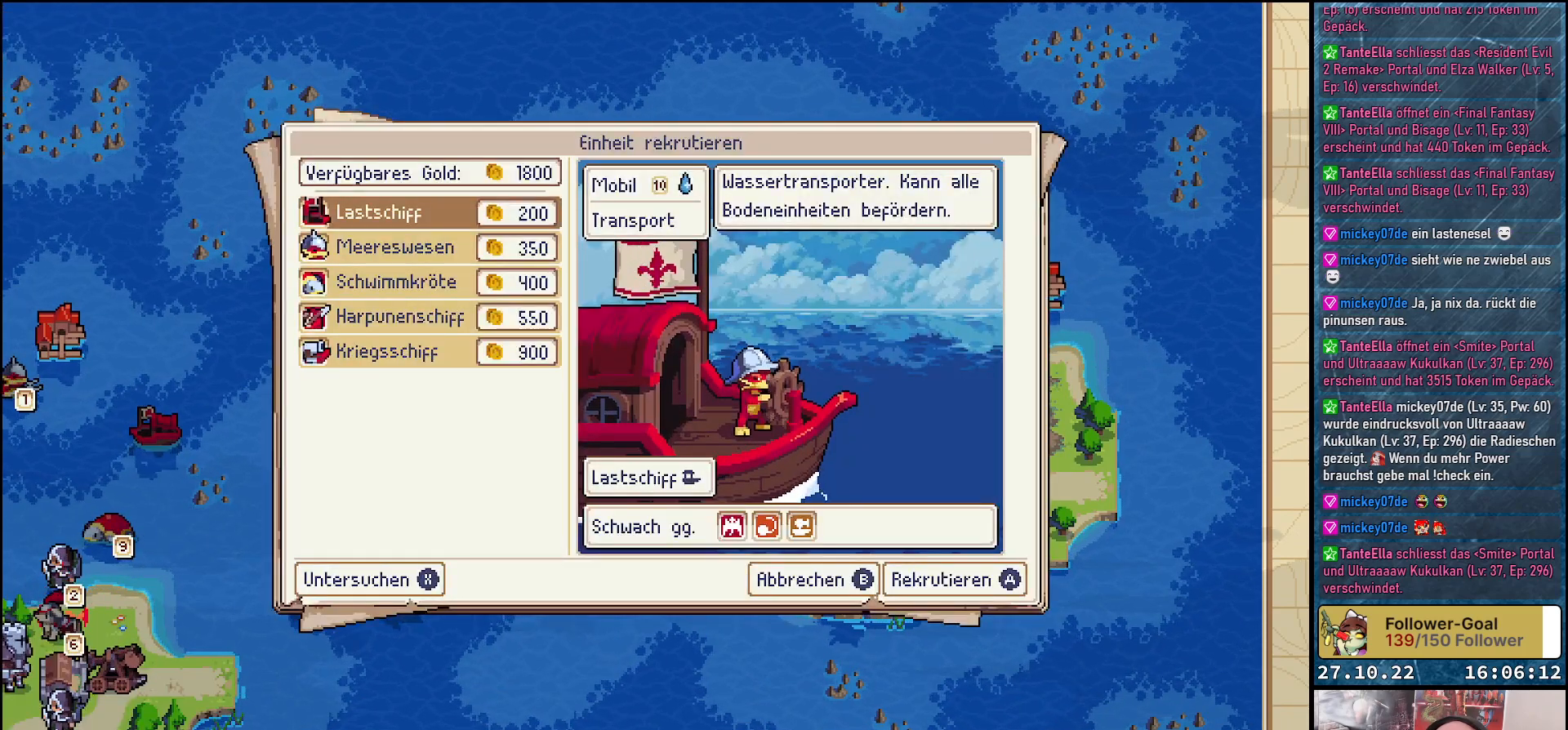
{"buttons": [], "right_stick": "center", "events": [[67, "A", "down"], [183, "A", "up"]]}
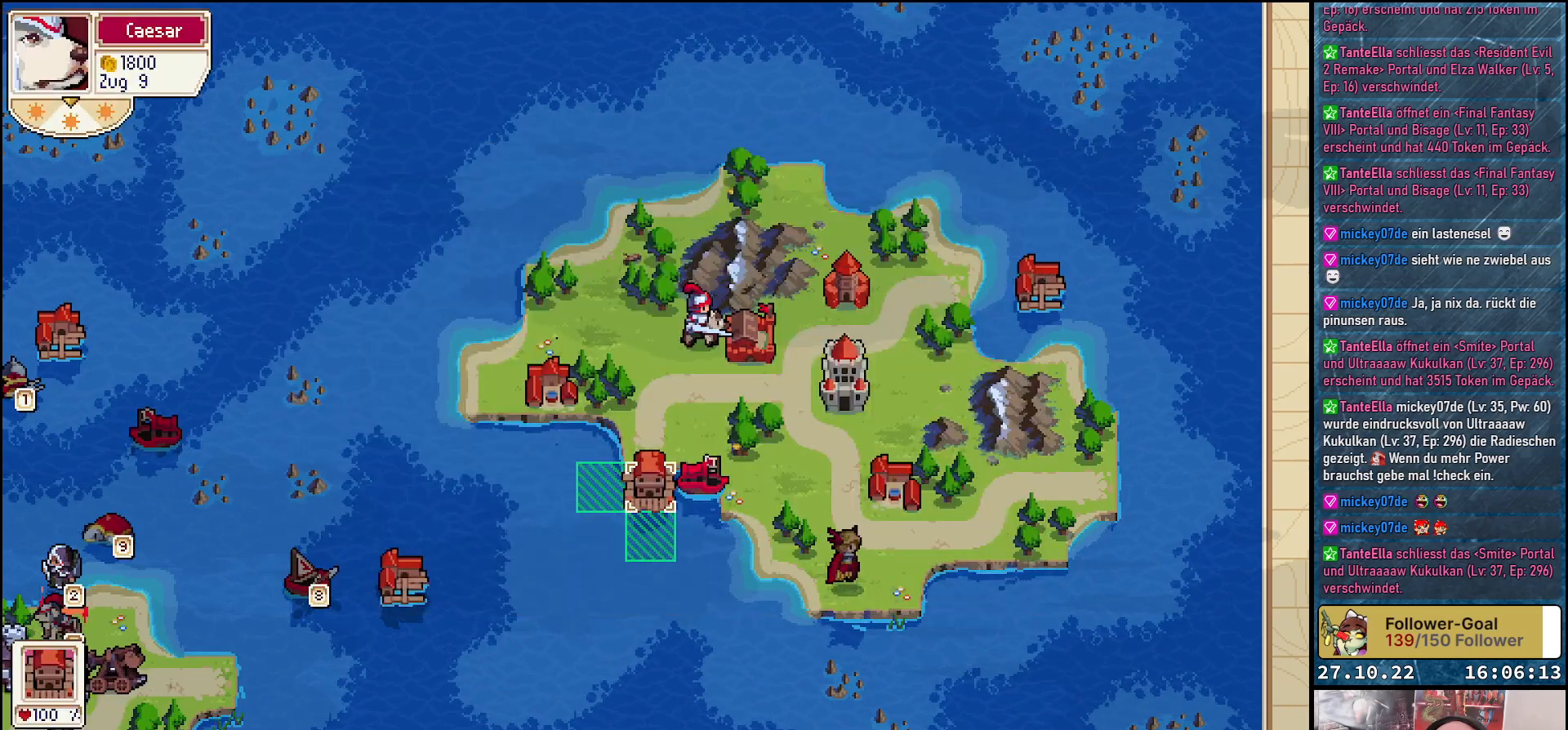
{"buttons": [], "right_stick": "center", "events": [[233, "B", "down"], [333, "B", "up"]]}
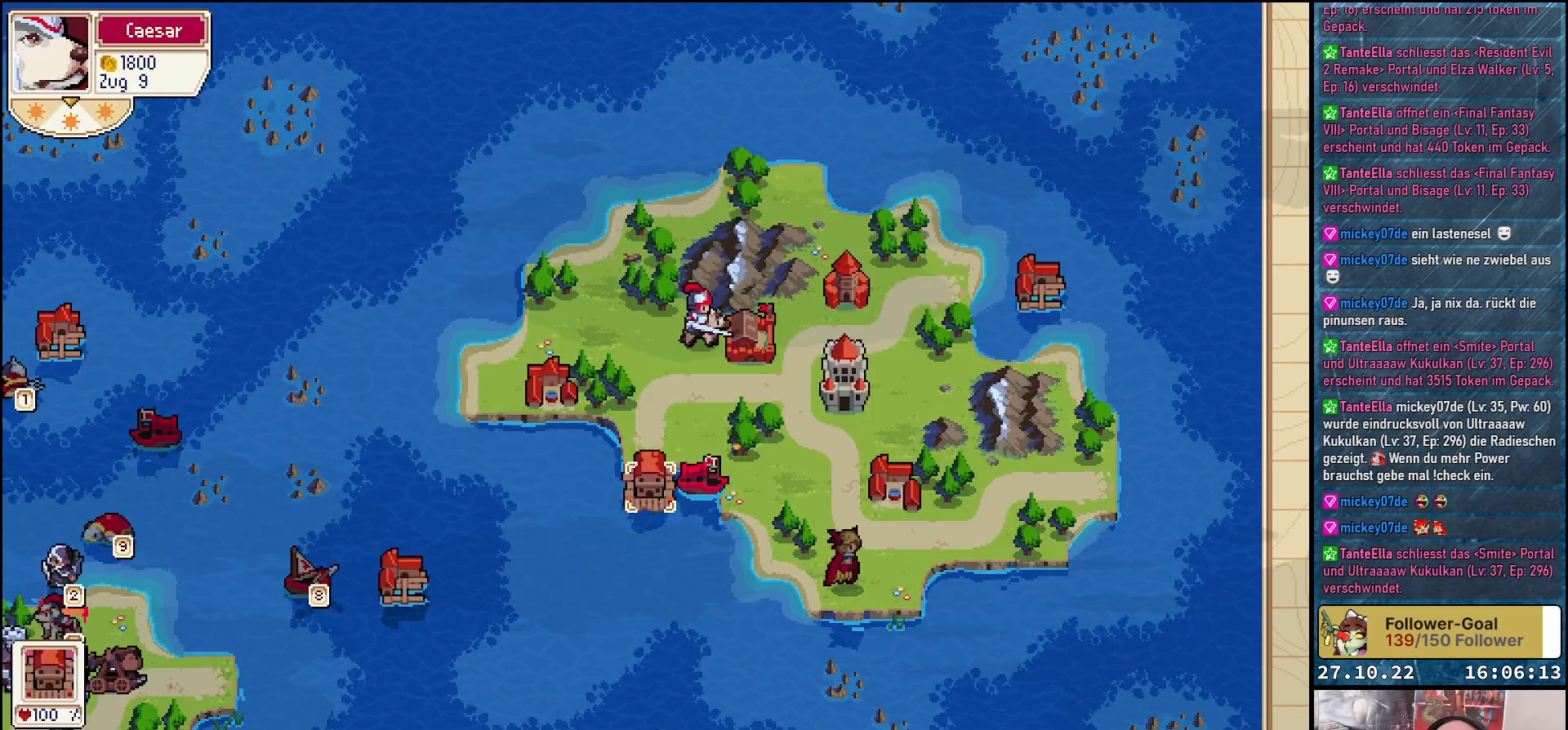
{"buttons": [], "right_stick": "center", "events": [[333, "A", "down"], [417, "A", "up"]]}
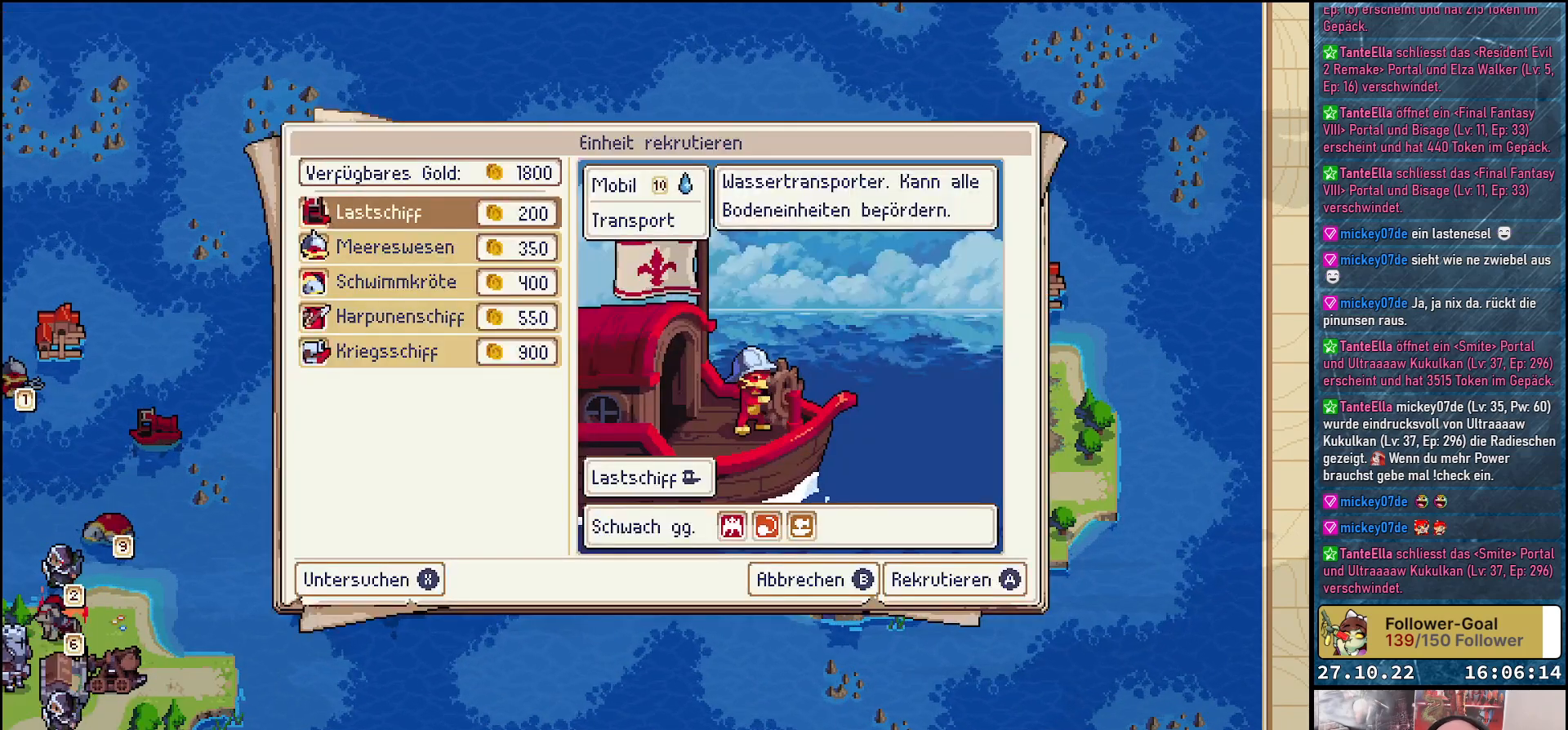
{"buttons": [], "right_stick": "center", "events": [[133, "DPAD_DOWN", "down"], [250, "DPAD_DOWN", "up"]]}
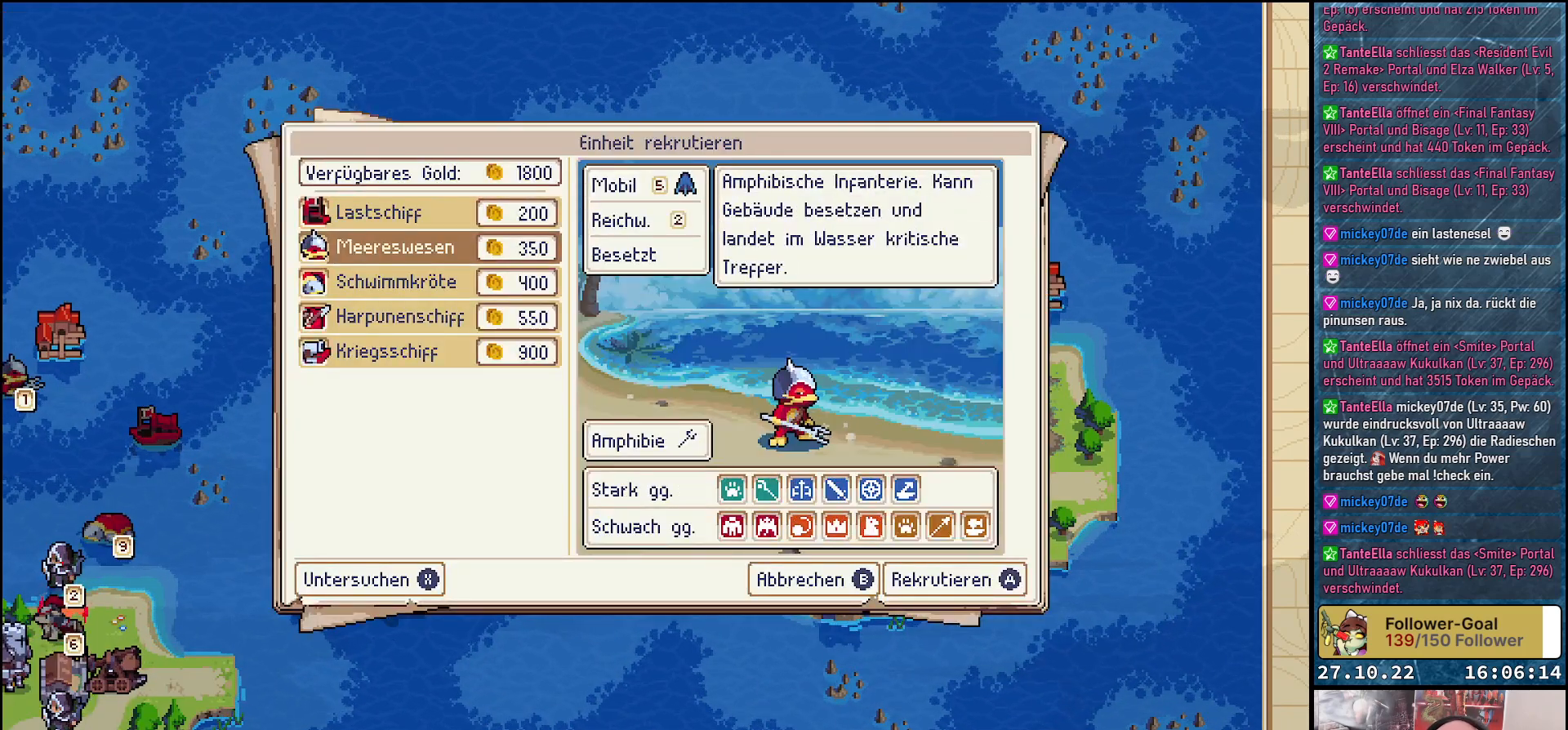
{"buttons": ["DPAD_DOWN"], "right_stick": "center", "events": [[183, "A", "down"], [283, "A", "up"], [383, "DPAD_DOWN", "down"]]}
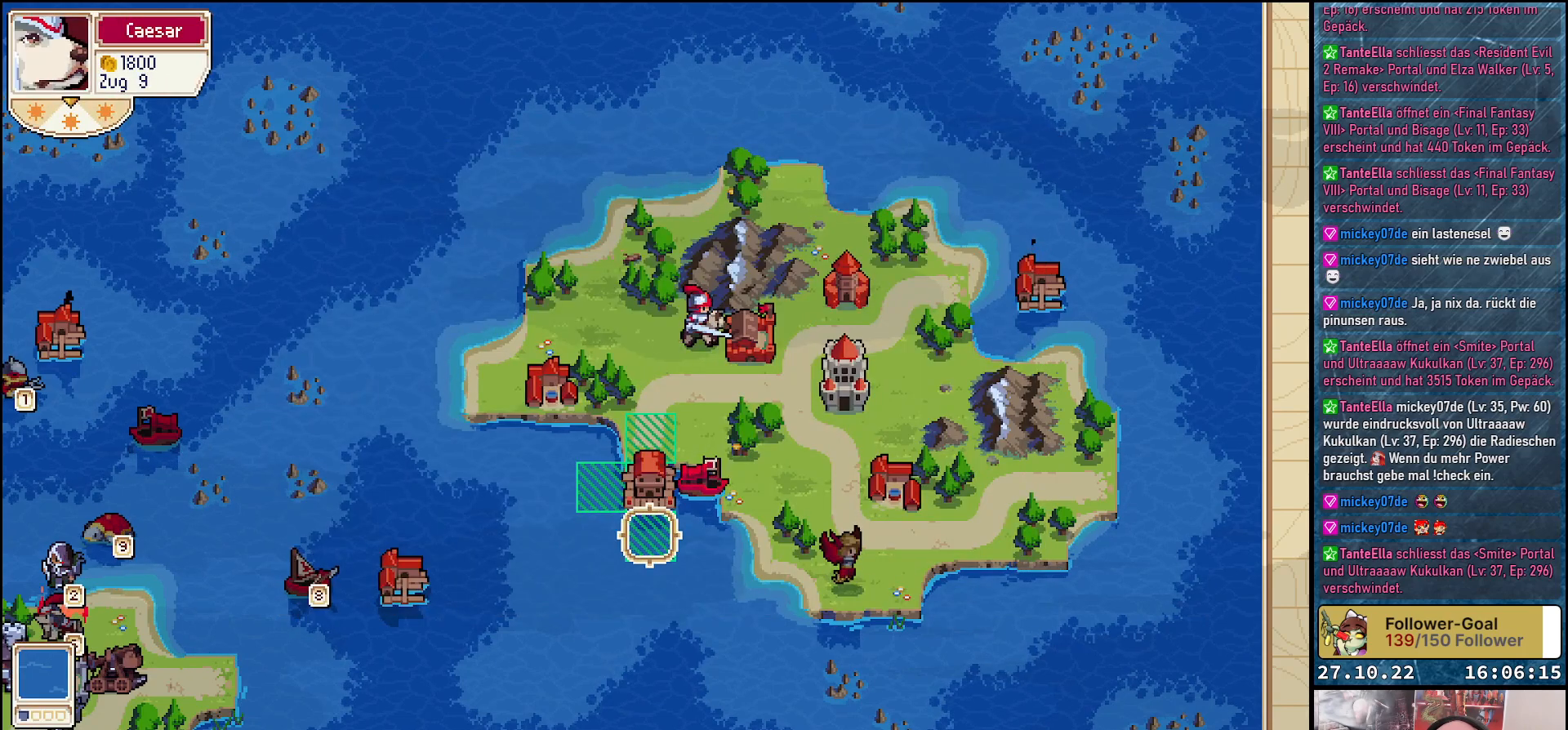
{"buttons": [], "right_stick": "center", "events": [[17, "DPAD_DOWN", "up"], [167, "A", "down"], [267, "A", "up"]]}
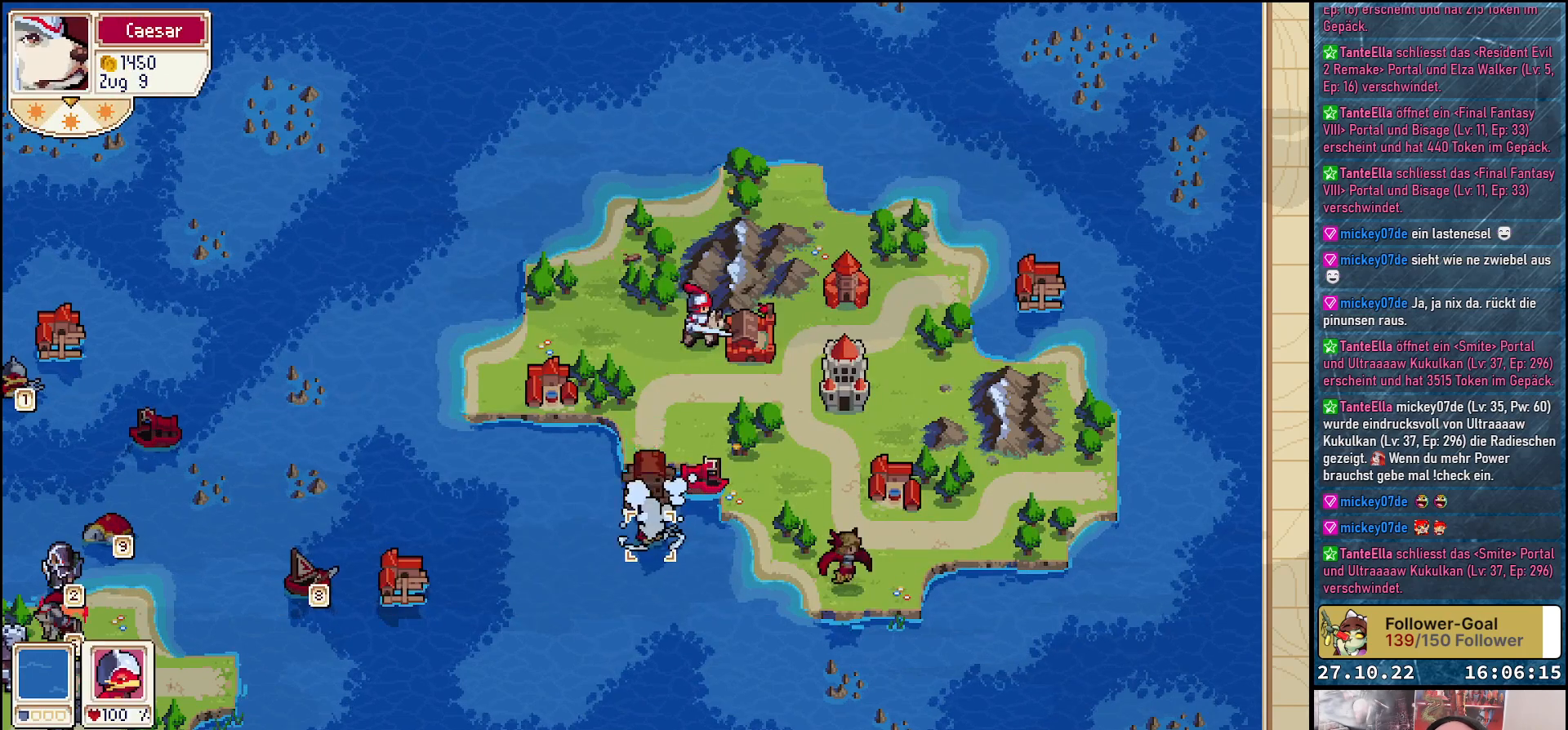
{"buttons": ["DPAD_RIGHT"], "right_stick": "center", "events": [[50, "DPAD_UP", "down"], [333, "DPAD_UP", "up"], [400, "DPAD_RIGHT", "down"]]}
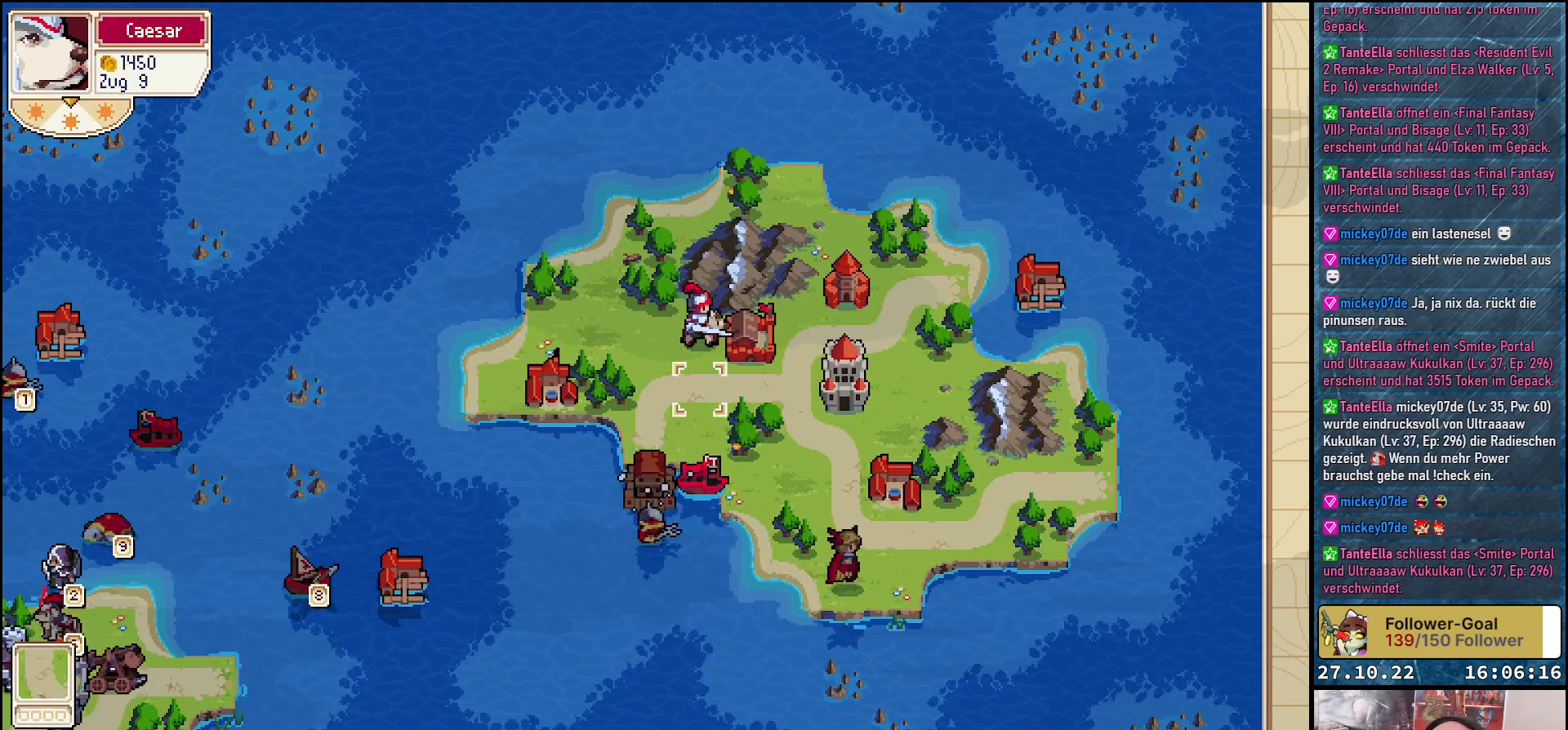
{"buttons": ["DPAD_DOWN"], "right_stick": "center", "events": [[17, "DPAD_RIGHT", "up"], [67, "DPAD_UP", "down"], [217, "DPAD_UP", "up"], [317, "A", "down"], [433, "A", "up"], [500, "DPAD_DOWN", "down"]]}
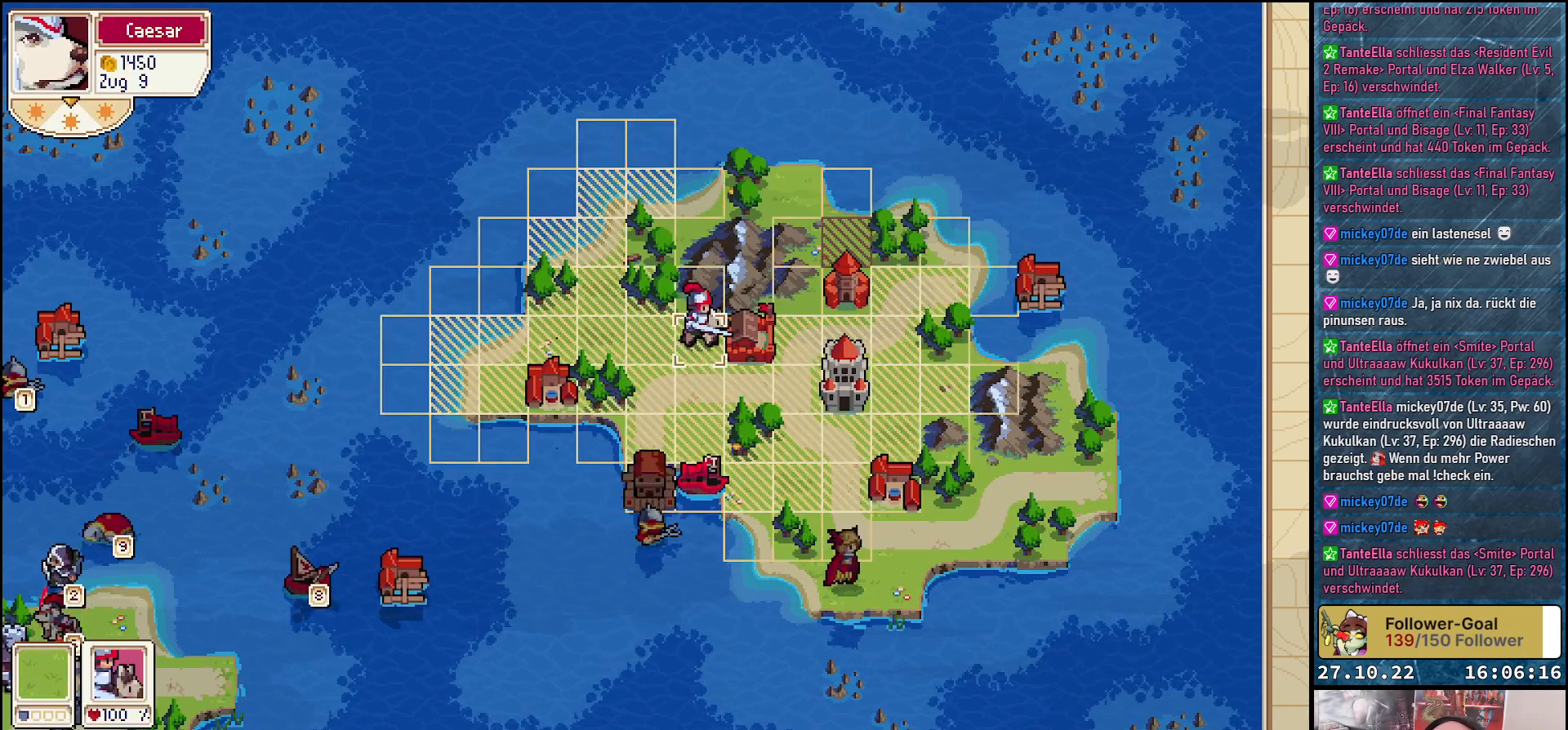
{"buttons": [], "right_stick": "center", "events": [[283, "DPAD_DOWN", "up"]]}
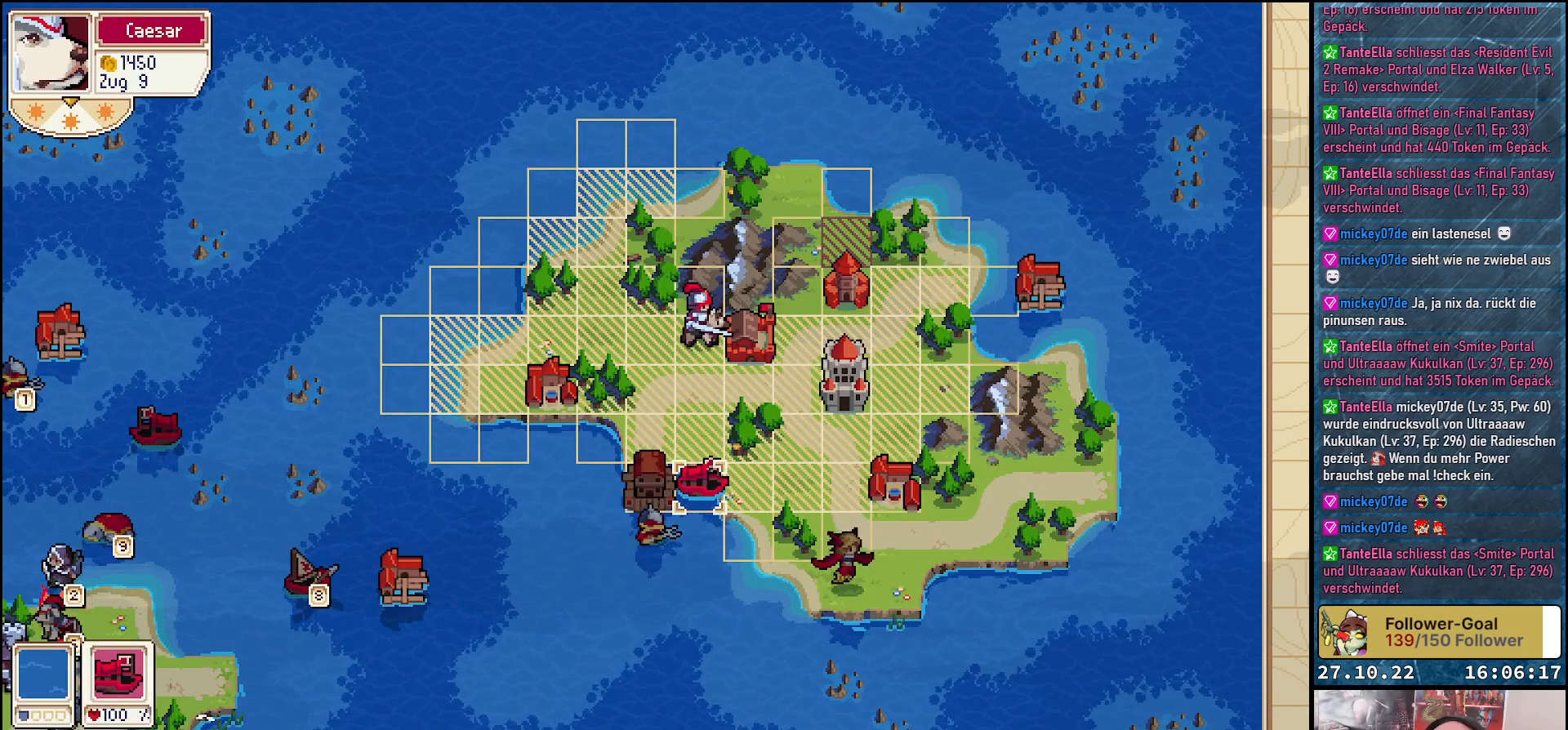
{"buttons": [], "right_stick": "center", "events": [[267, "DPAD_RIGHT", "down"], [367, "DPAD_RIGHT", "up"]]}
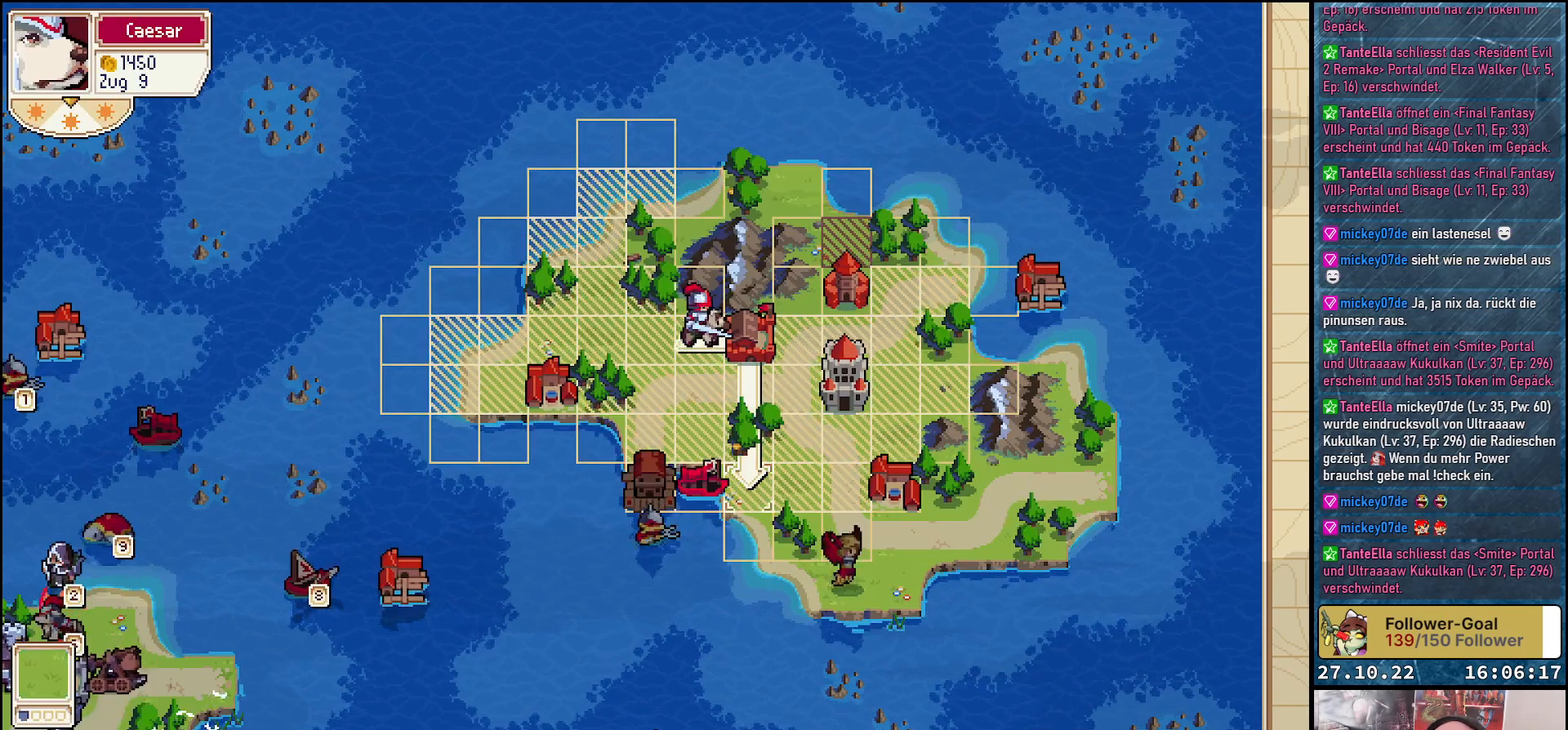
{"buttons": [], "right_stick": "center", "events": []}
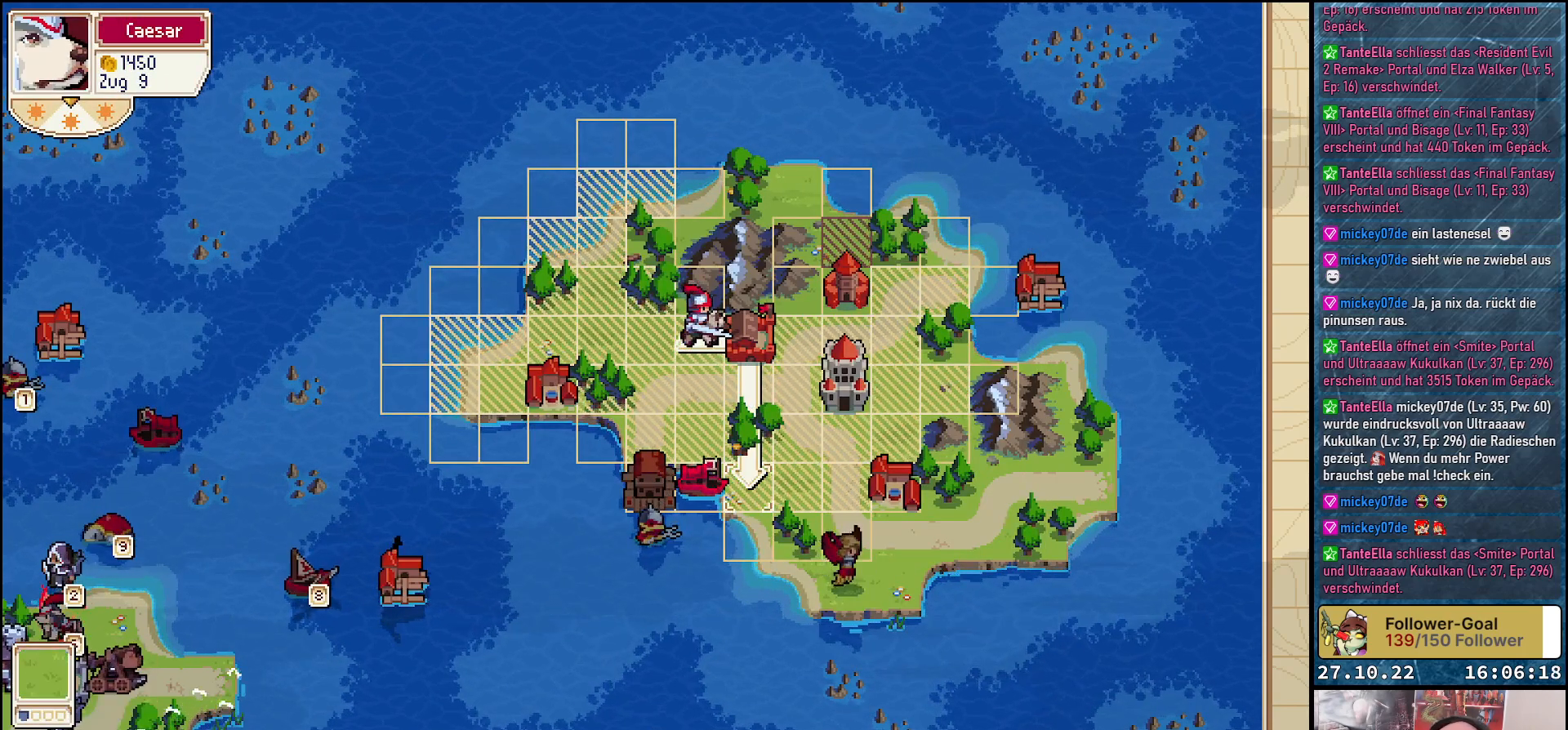
{"buttons": [], "right_stick": "center", "events": [[150, "B", "down"], [233, "B", "up"], [300, "DPAD_LEFT", "down"], [417, "DPAD_LEFT", "up"]]}
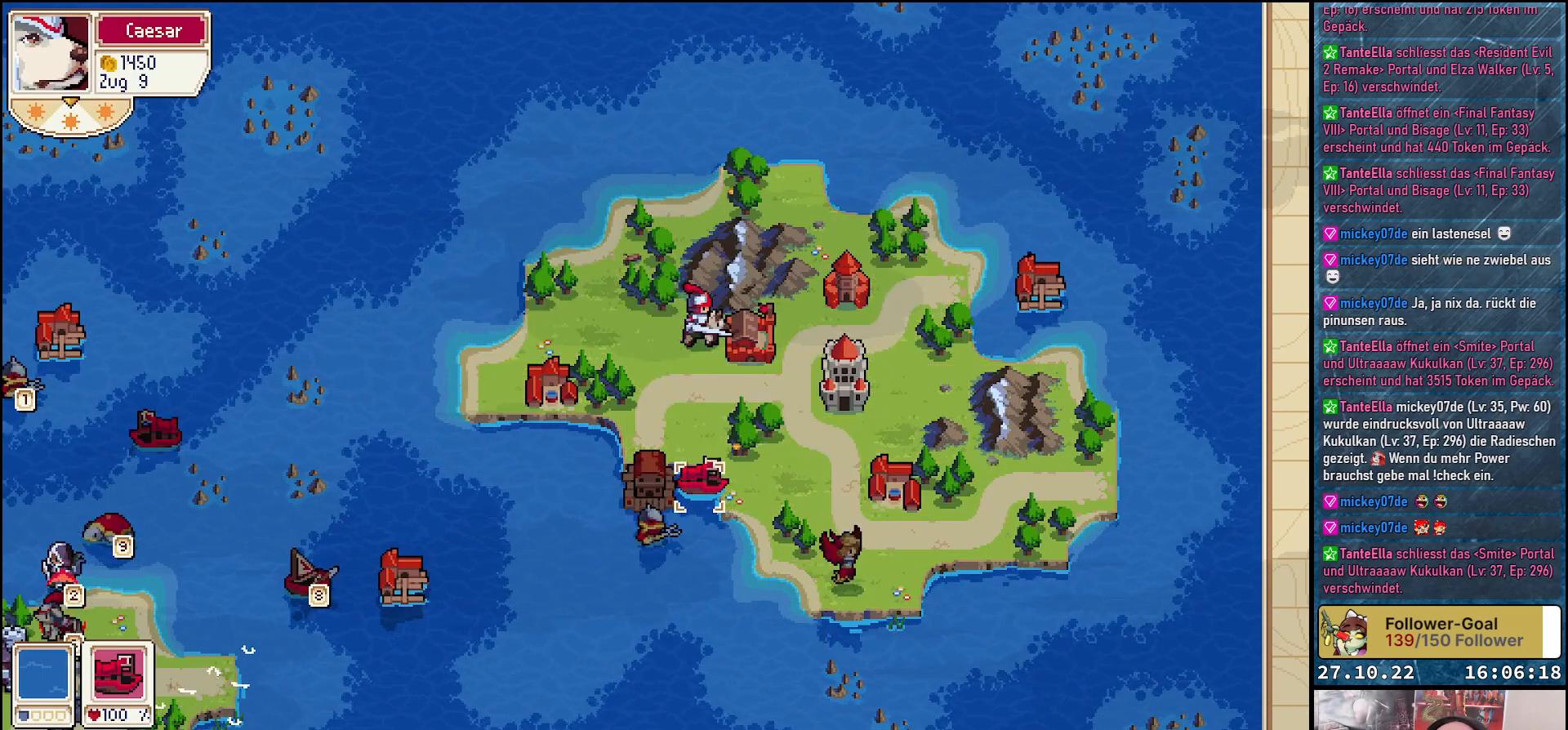
{"buttons": ["DPAD_RIGHT"], "right_stick": "center", "events": [[33, "A", "down"], [133, "A", "up"], [183, "DPAD_DOWN", "down"], [300, "DPAD_DOWN", "up"], [450, "DPAD_RIGHT", "down"]]}
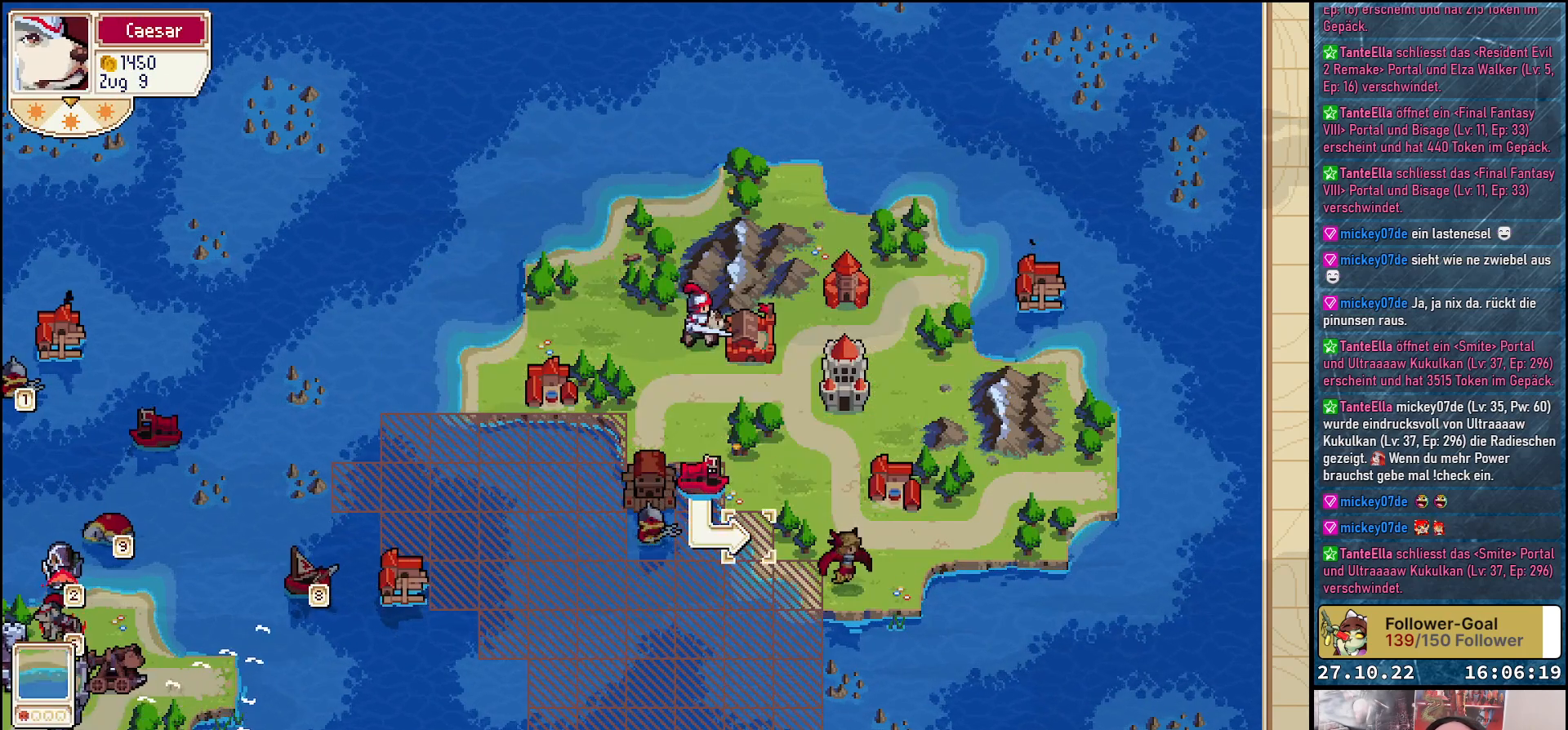
{"buttons": [], "right_stick": "center", "events": [[33, "DPAD_RIGHT", "up"], [83, "A", "down"], [183, "A", "up"], [267, "A", "down"], [367, "A", "up"]]}
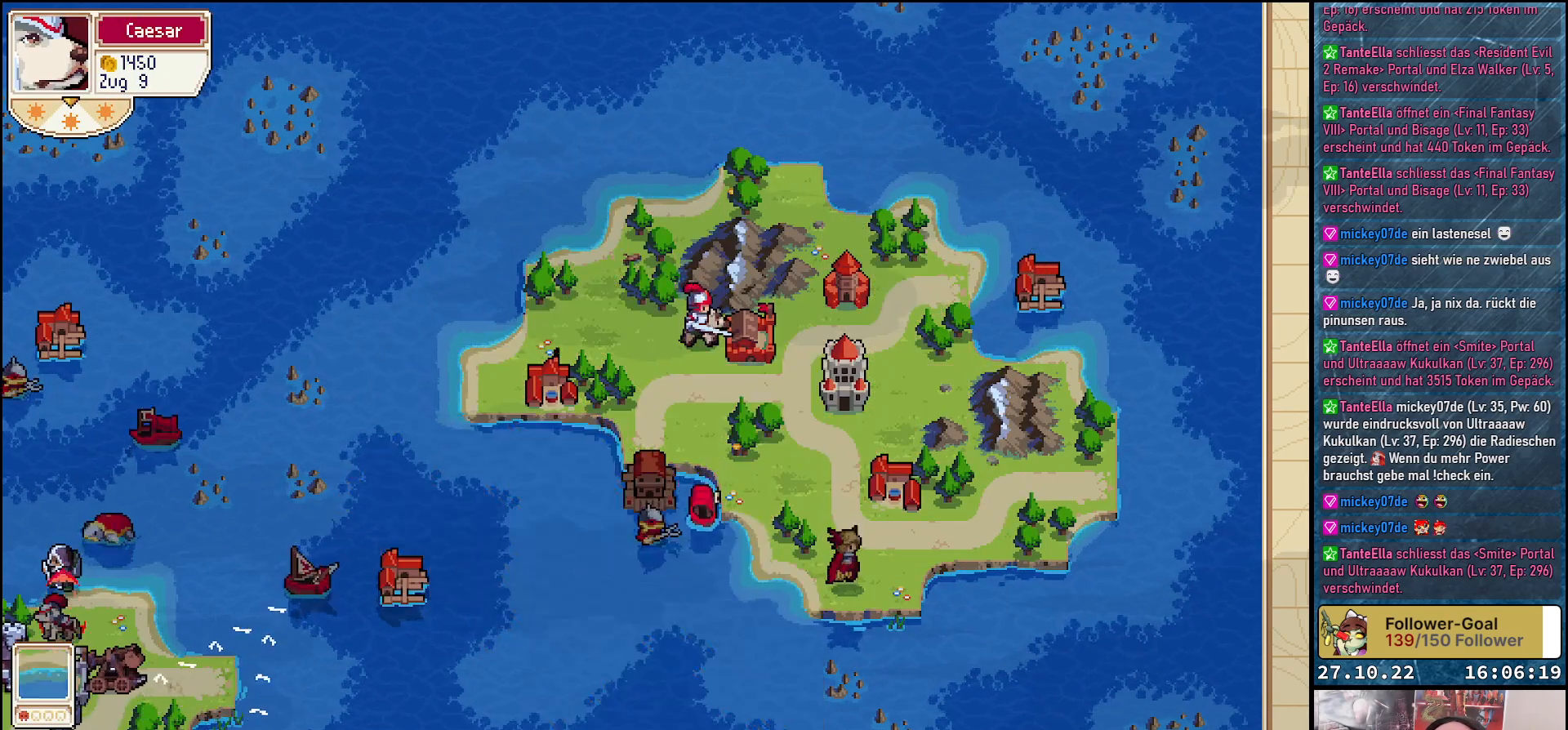
{"buttons": [], "right_stick": "center", "events": []}
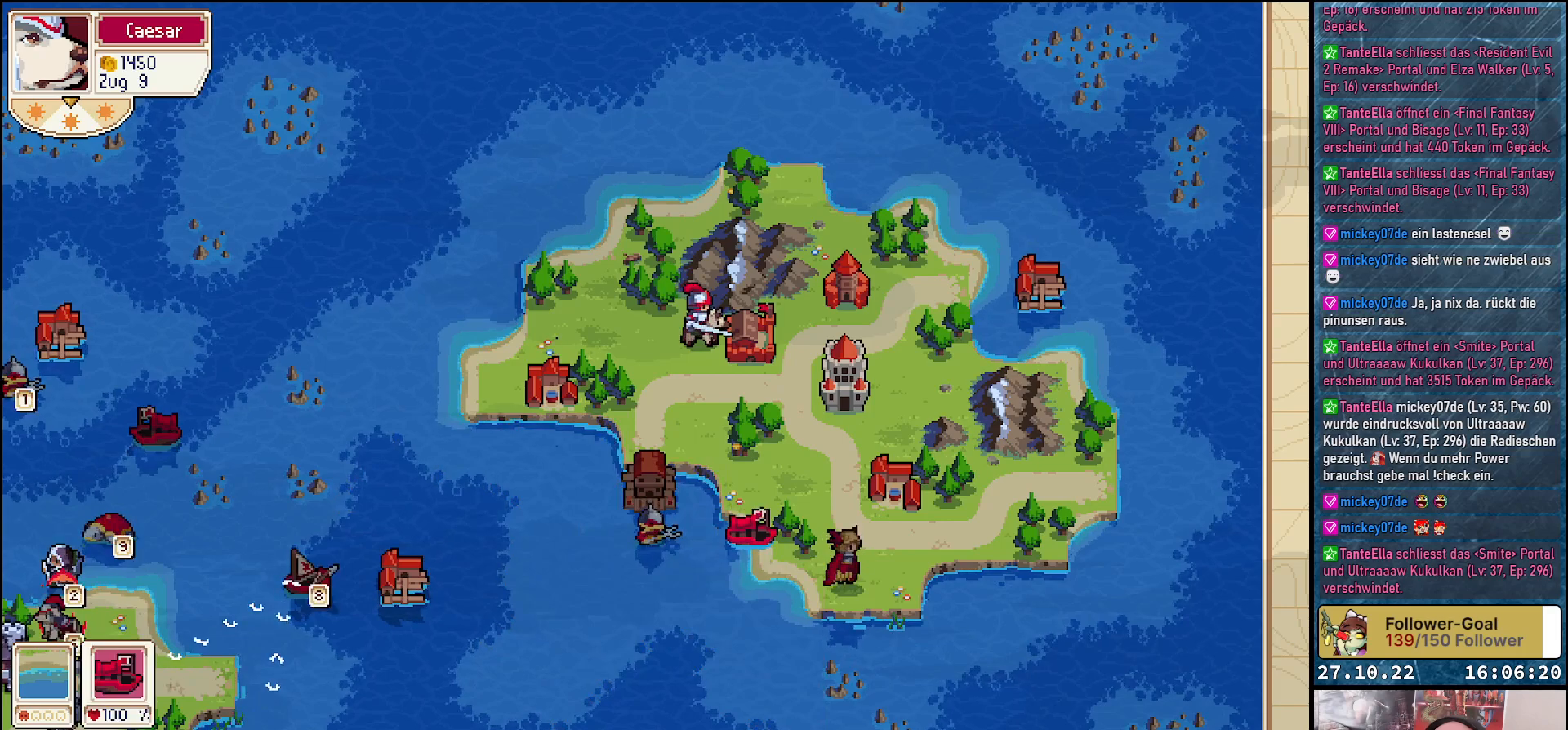
{"buttons": [], "right_stick": "center", "events": [[100, "DPAD_UP", "down"], [250, "DPAD_UP", "up"], [400, "DPAD_UP", "down"], [483, "DPAD_UP", "up"]]}
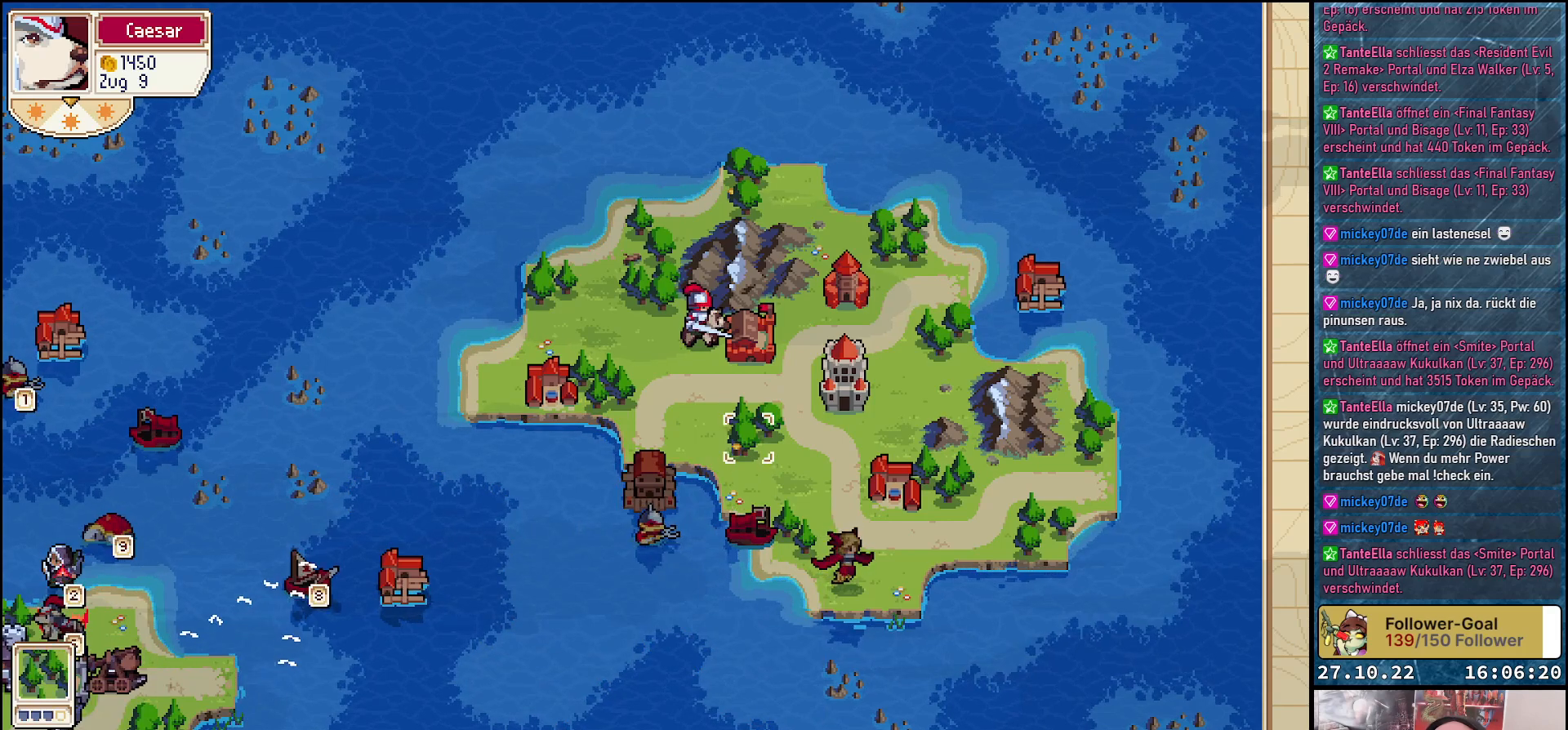
{"buttons": [], "right_stick": "center", "events": [[117, "DPAD_UP", "down"], [250, "DPAD_UP", "up"], [383, "DPAD_LEFT", "down"], [483, "DPAD_LEFT", "up"]]}
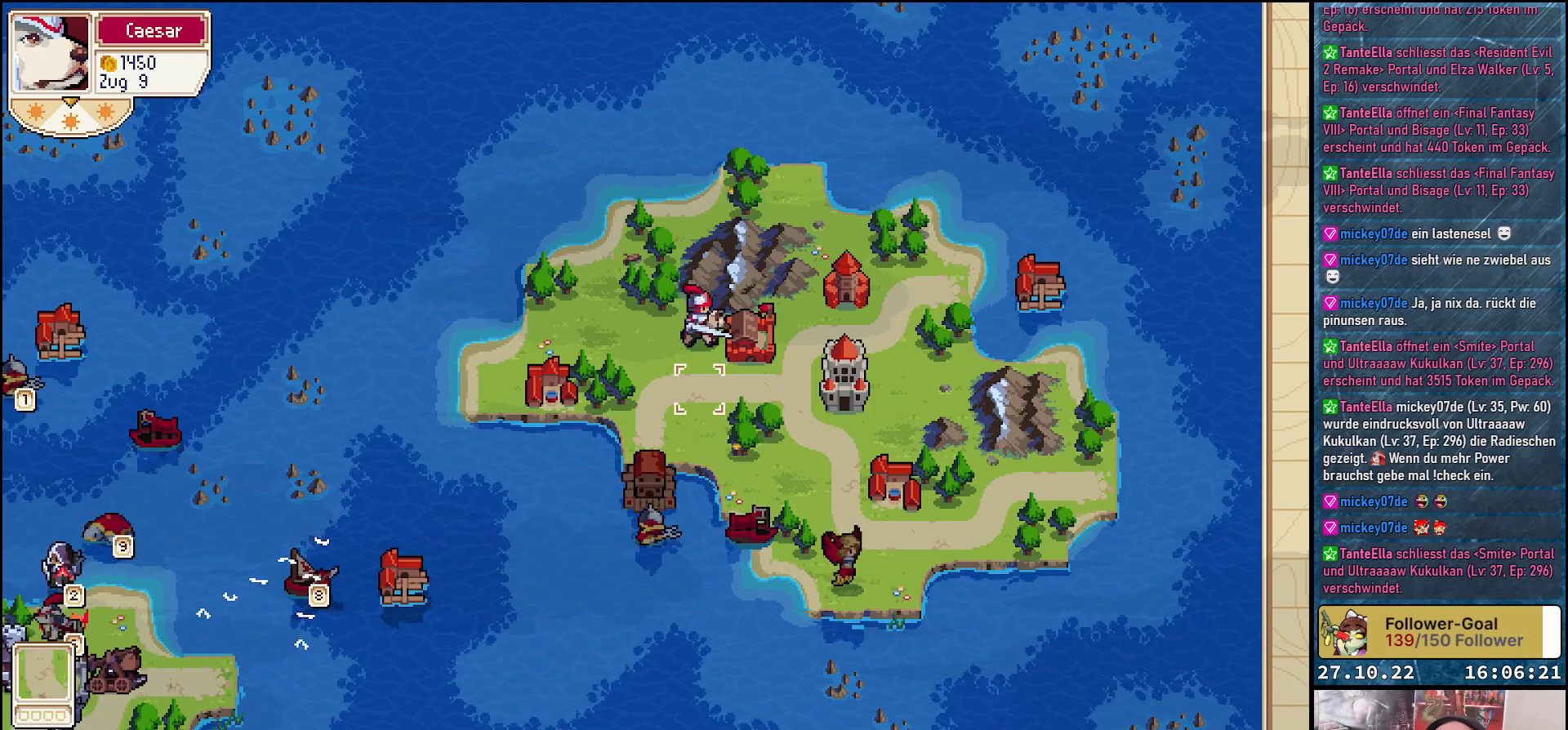
{"buttons": ["DPAD_DOWN"], "right_stick": "center", "events": [[50, "DPAD_UP", "down"], [183, "DPAD_UP", "up"], [217, "A", "down"], [367, "A", "up"], [383, "DPAD_DOWN", "down"]]}